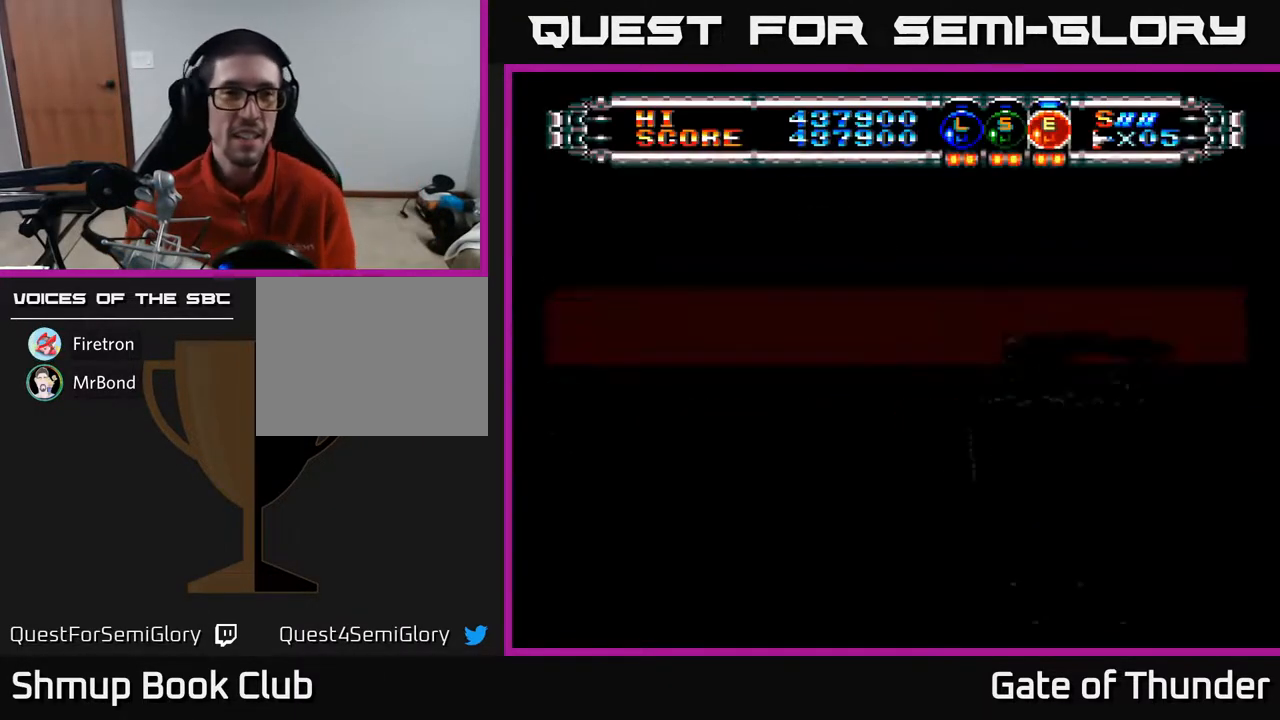
Gameplay with a controller (Xbox layout); each line is a JSON object with the inputs held at the frame after it. "events" lists button and stick changes between this image and that frame as [ms after this image, input, new state], when the widget could be followed in between. Not read: right_stick.
{"buttons": ["A"], "left_stick": "center", "events": []}
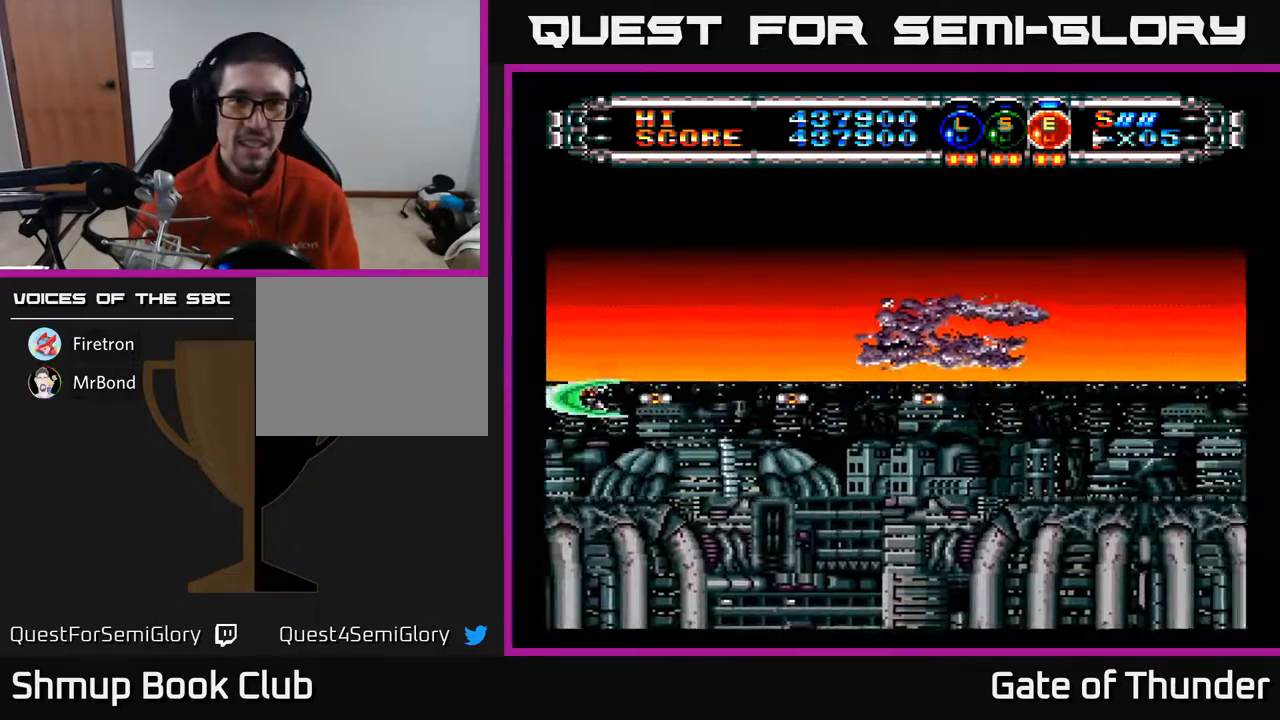
{"buttons": ["A"], "left_stick": "center", "events": [[50, "DPAD_RIGHT", "down"], [100, "DPAD_UP", "down"], [133, "DPAD_RIGHT", "up"], [267, "DPAD_UP", "up"]]}
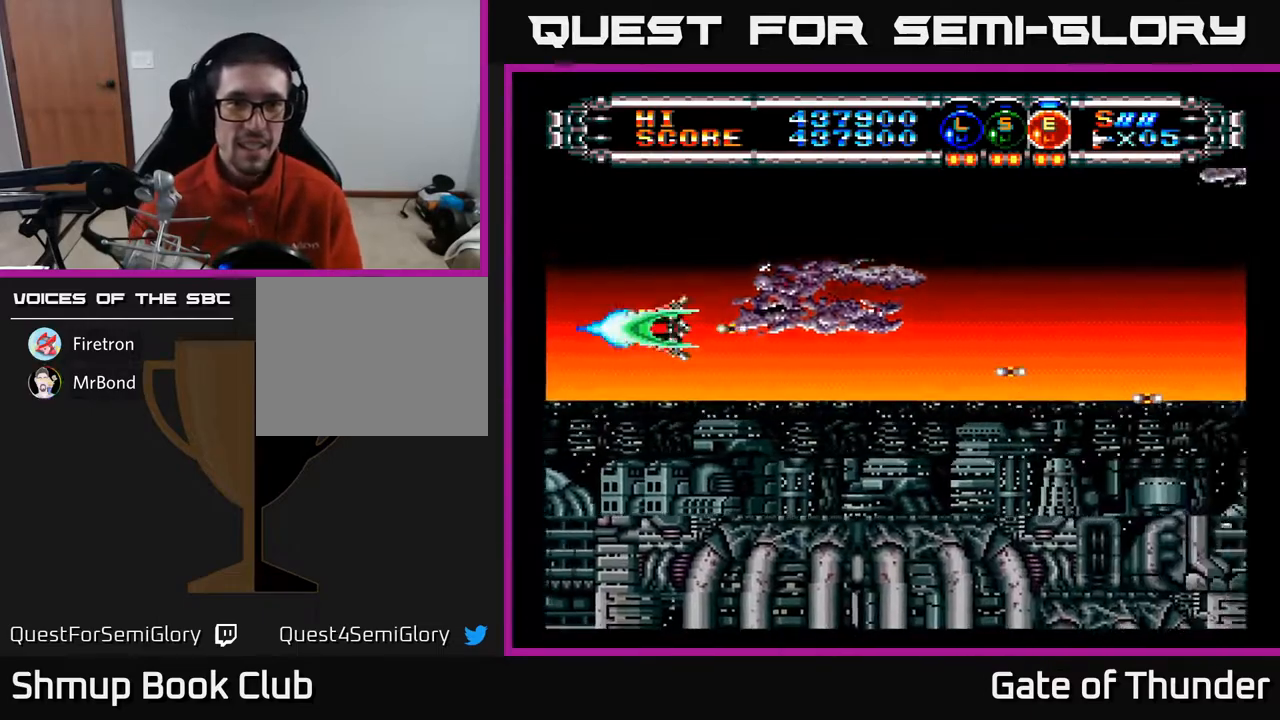
{"buttons": ["A"], "left_stick": "center", "events": [[50, "DPAD_DOWN", "down"], [150, "DPAD_RIGHT", "down"], [183, "DPAD_DOWN", "up"], [467, "DPAD_RIGHT", "up"]]}
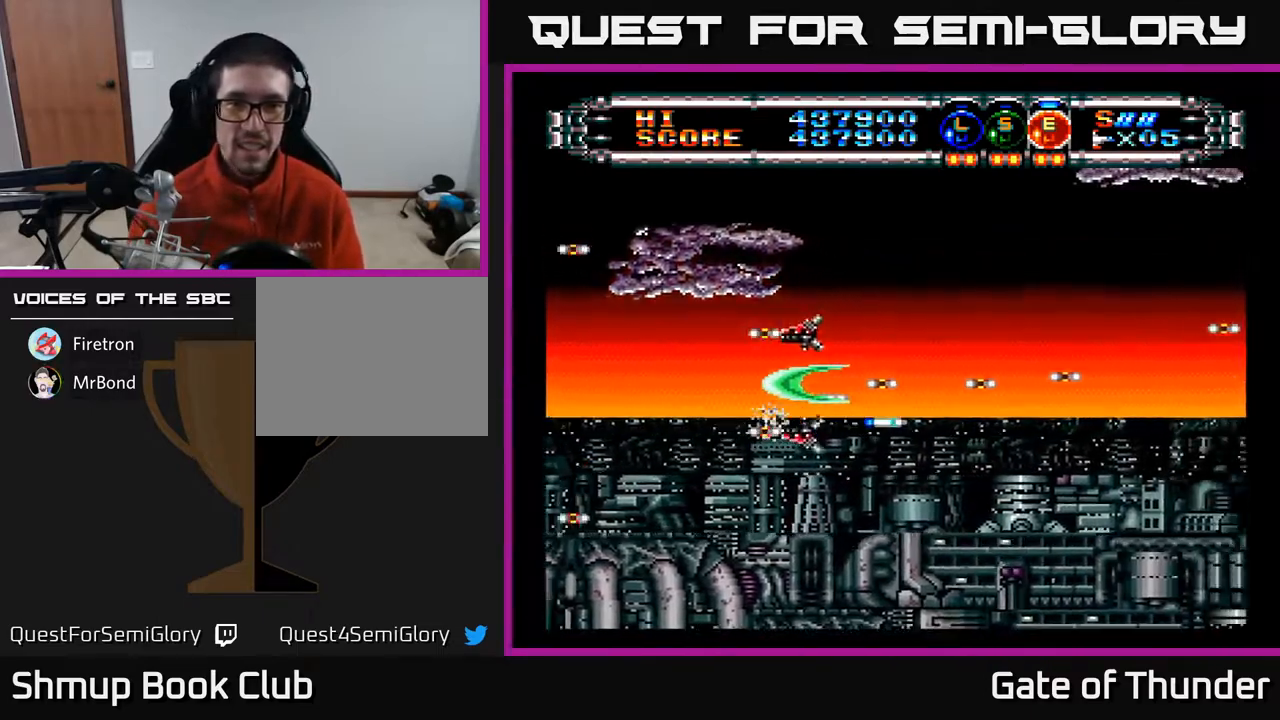
{"buttons": ["A"], "left_stick": "center", "events": [[67, "L1", "down"], [150, "L1", "up"], [217, "L1", "down"], [300, "L1", "up"]]}
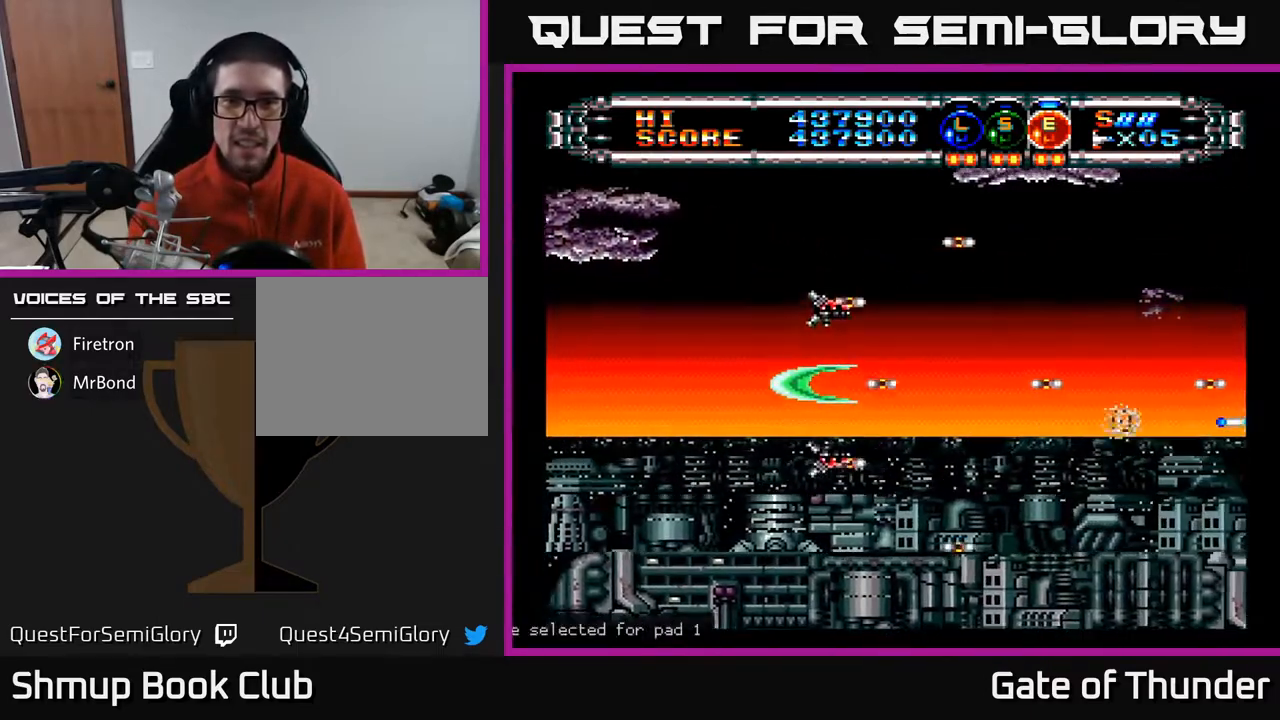
{"buttons": ["A"], "left_stick": "center", "events": [[17, "DPAD_RIGHT", "down"], [283, "DPAD_RIGHT", "up"]]}
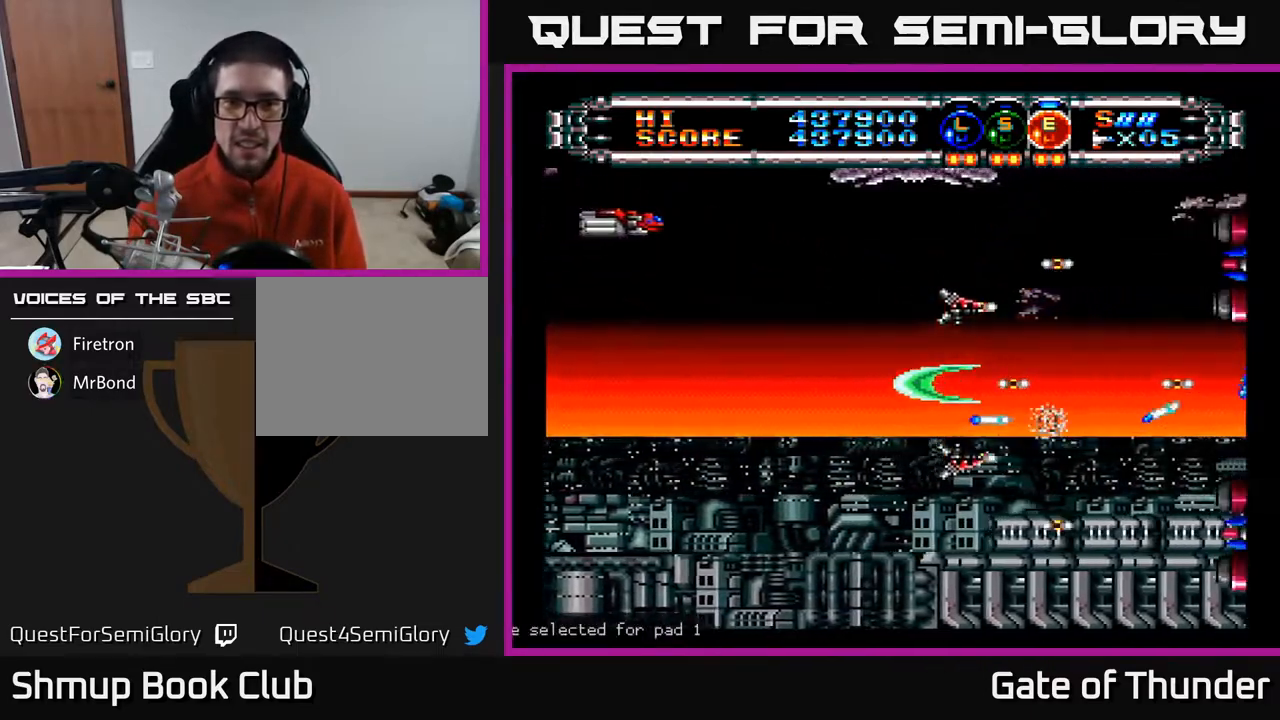
{"buttons": ["A", "DPAD_LEFT"], "left_stick": "center", "events": [[83, "DPAD_LEFT", "down"]]}
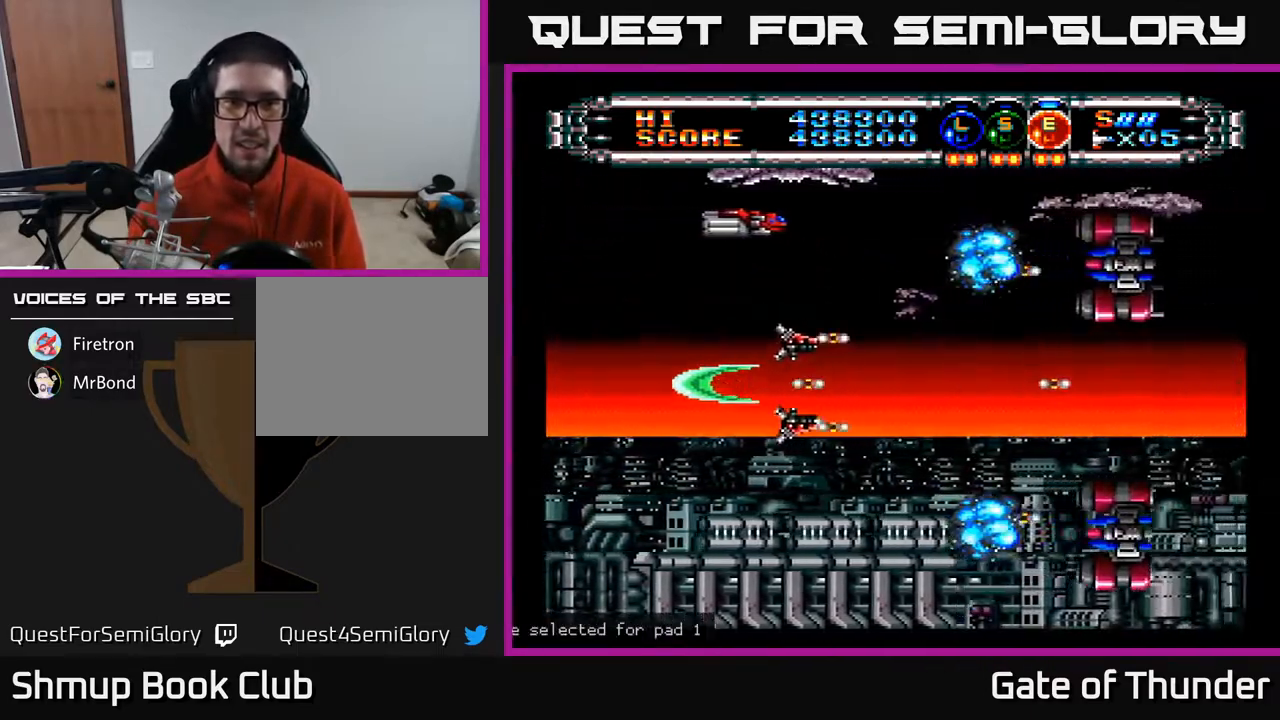
{"buttons": ["A", "DPAD_RIGHT"], "left_stick": "center", "events": [[33, "DPAD_UP", "down"], [50, "DPAD_LEFT", "up"], [100, "DPAD_RIGHT", "down"], [117, "DPAD_UP", "up"], [217, "DPAD_DOWN", "down"], [250, "DPAD_RIGHT", "up"], [367, "DPAD_DOWN", "up"], [433, "DPAD_RIGHT", "down"]]}
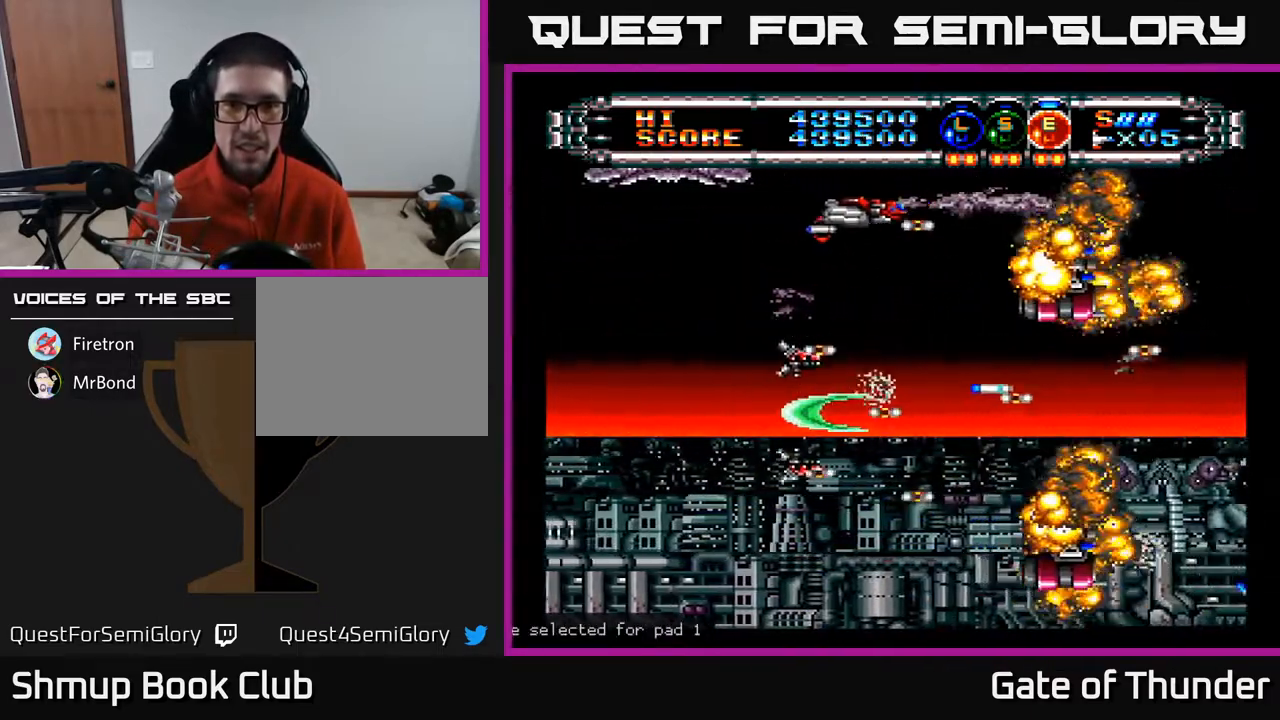
{"buttons": ["A", "DPAD_UP"], "left_stick": "center", "events": [[50, "DPAD_RIGHT", "up"], [500, "DPAD_UP", "down"]]}
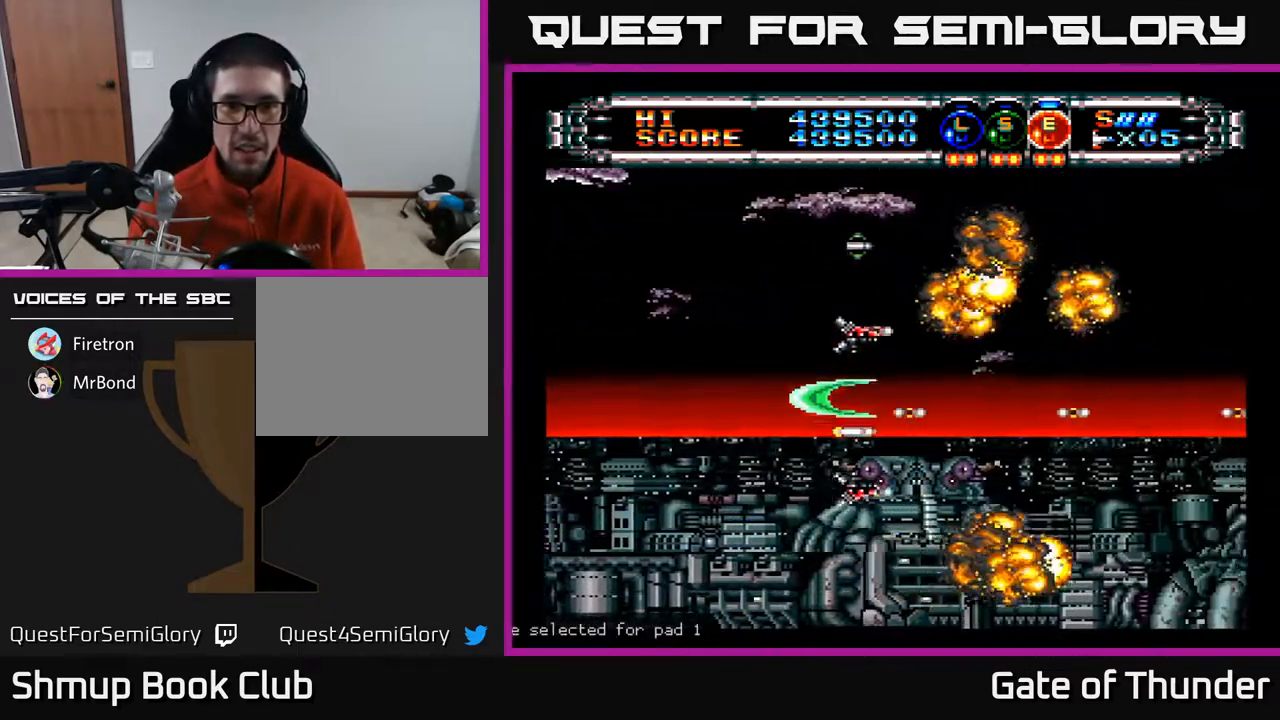
{"buttons": ["A", "DPAD_DOWN"], "left_stick": "center", "events": [[150, "DPAD_RIGHT", "down"], [300, "DPAD_RIGHT", "up"], [400, "DPAD_UP", "up"], [450, "DPAD_DOWN", "down"]]}
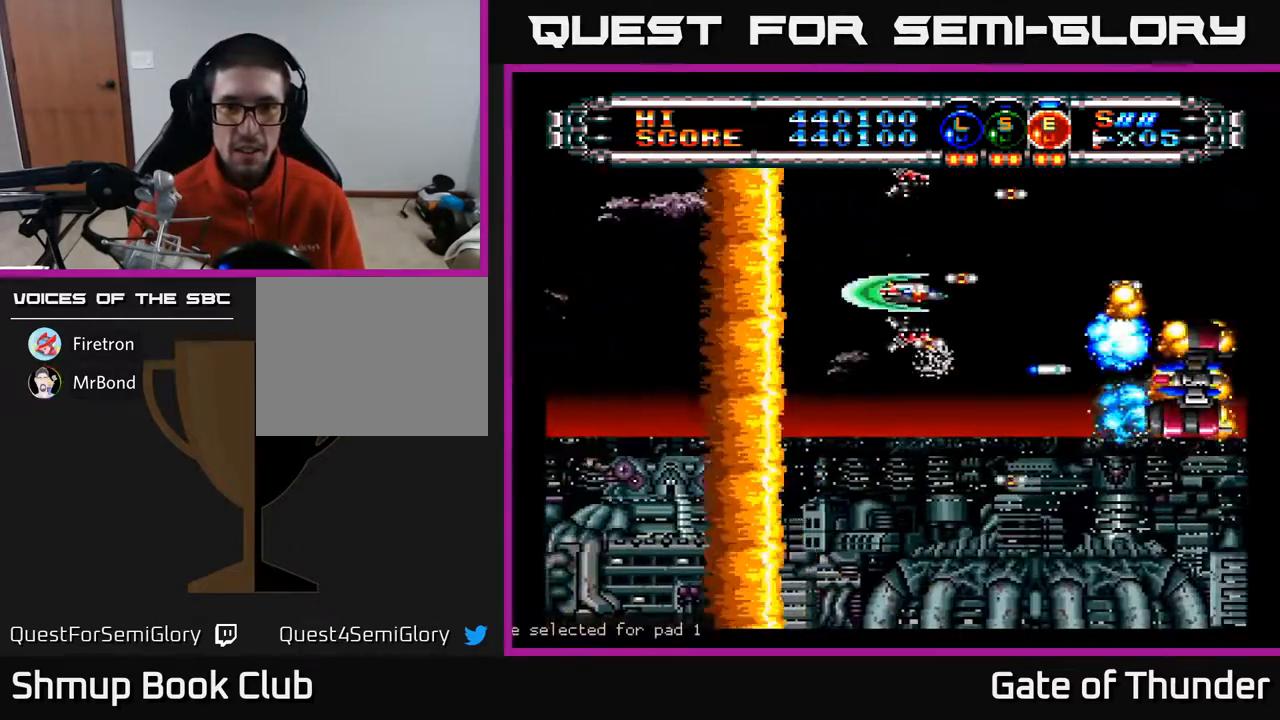
{"buttons": ["A"], "left_stick": "center", "events": [[67, "DPAD_LEFT", "down"], [233, "DPAD_DOWN", "up"], [350, "DPAD_DOWN", "down"], [400, "DPAD_LEFT", "up"], [450, "DPAD_DOWN", "up"]]}
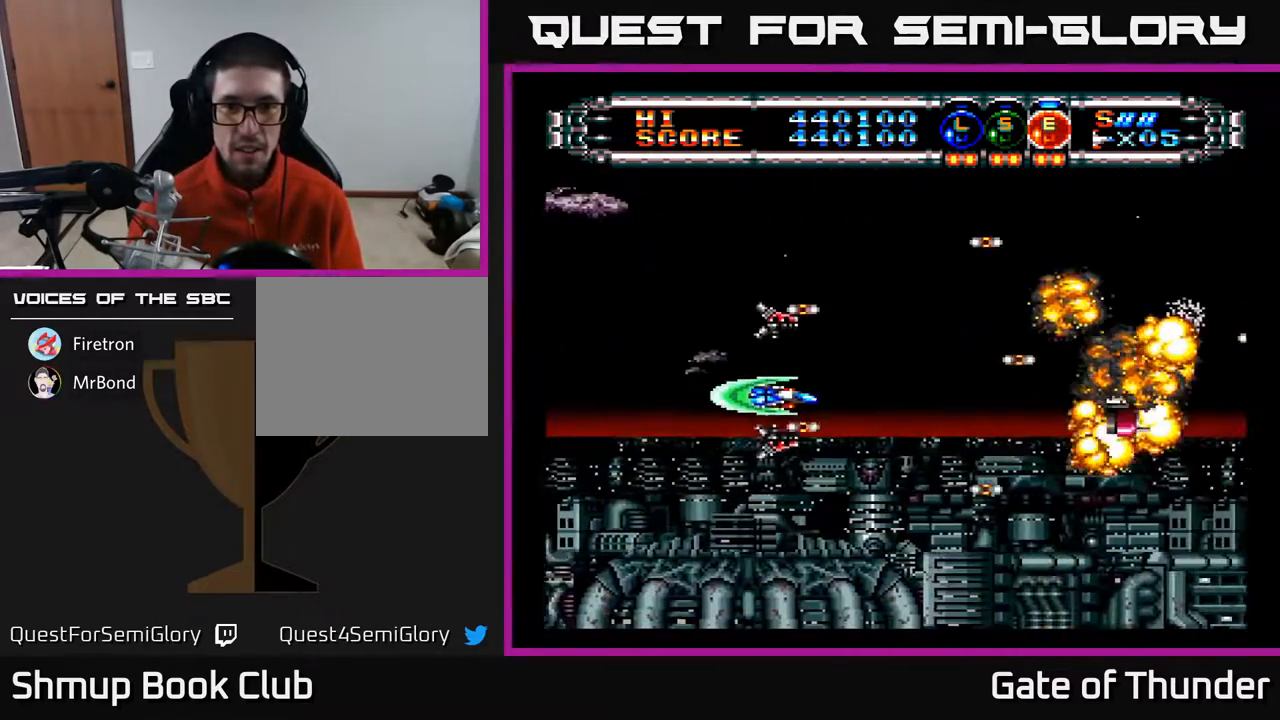
{"buttons": ["A", "DPAD_RIGHT"], "left_stick": "center", "events": [[183, "DPAD_RIGHT", "down"]]}
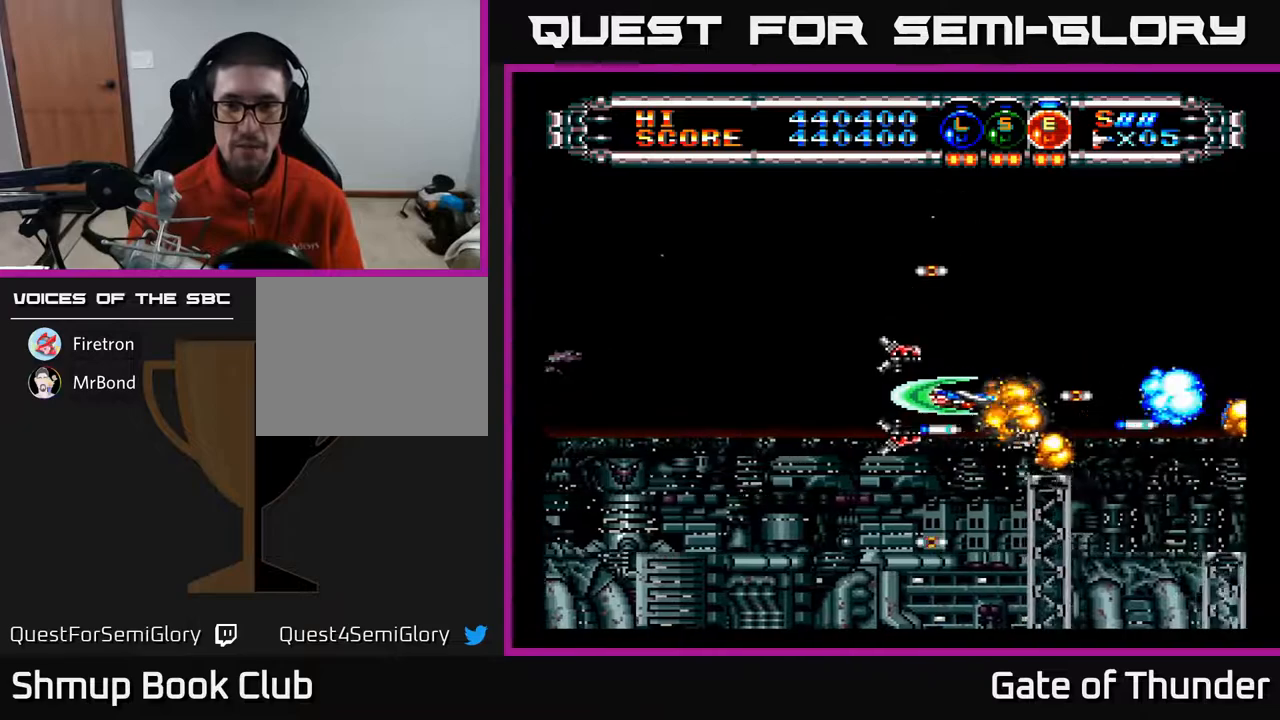
{"buttons": ["A"], "left_stick": "center", "events": [[133, "DPAD_RIGHT", "up"], [183, "DPAD_LEFT", "down"], [367, "DPAD_LEFT", "up"]]}
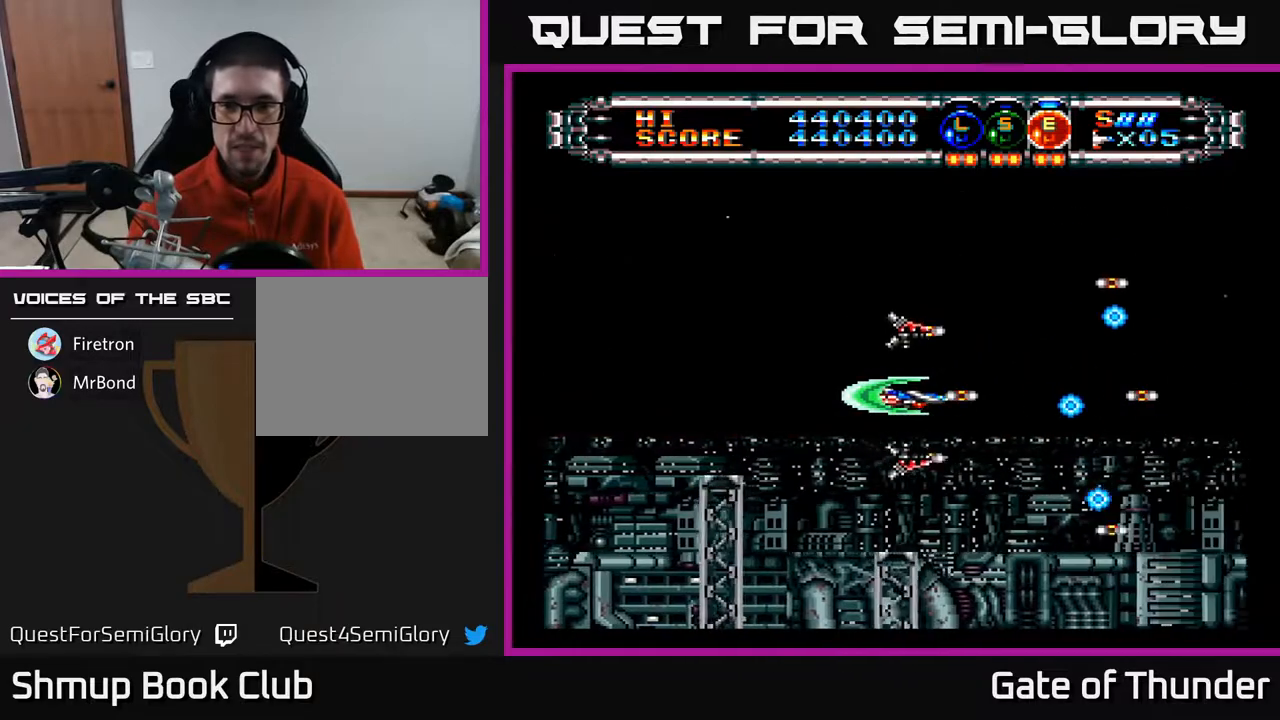
{"buttons": ["A", "DPAD_RIGHT"], "left_stick": "center", "events": [[183, "DPAD_LEFT", "down"], [233, "DPAD_UP", "down"], [300, "DPAD_LEFT", "up"], [433, "DPAD_RIGHT", "down"], [500, "DPAD_UP", "up"]]}
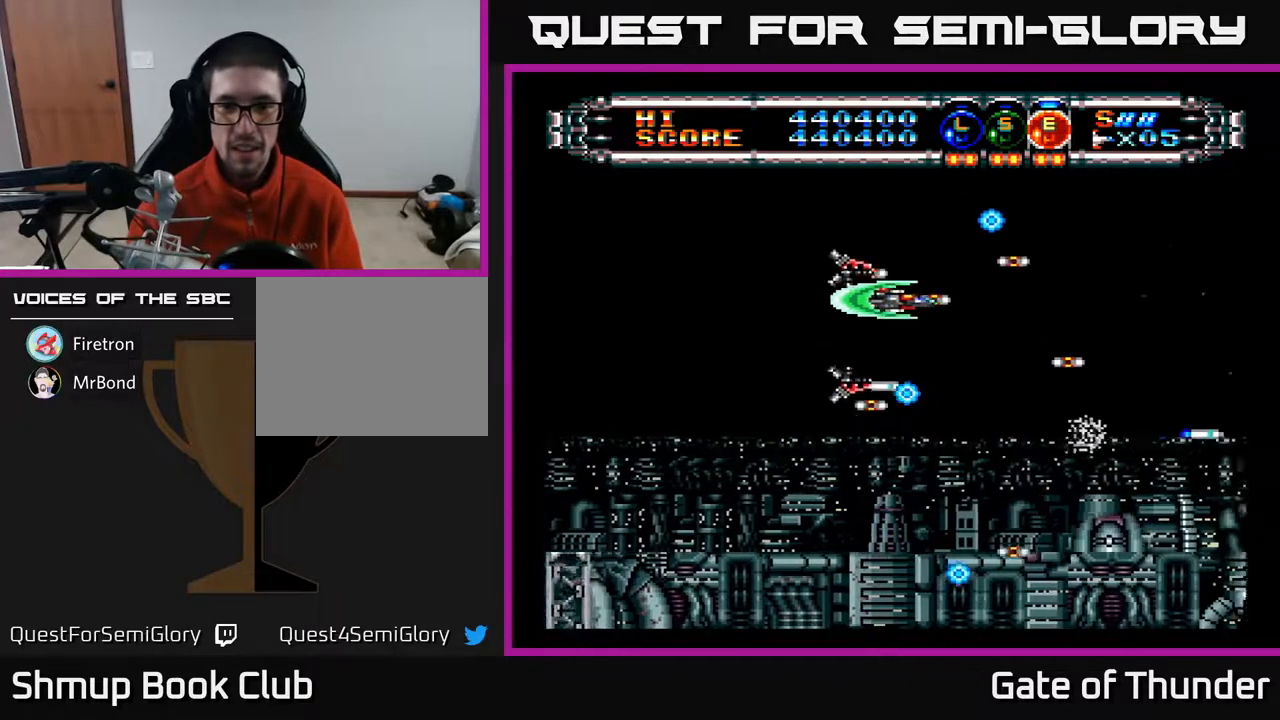
{"buttons": ["A", "DPAD_LEFT"], "left_stick": "center", "events": [[183, "DPAD_DOWN", "down"], [267, "DPAD_RIGHT", "up"], [467, "DPAD_LEFT", "down"], [500, "DPAD_DOWN", "up"]]}
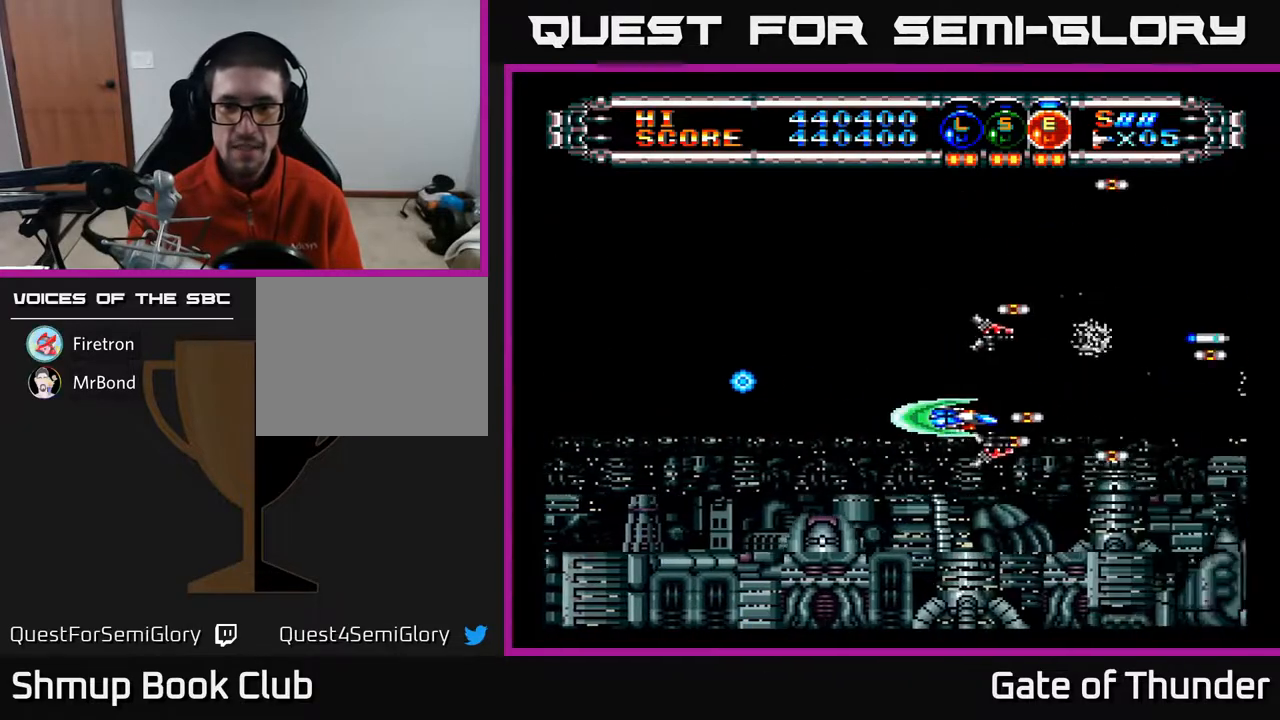
{"buttons": ["A"], "left_stick": "center", "events": [[167, "DPAD_LEFT", "up"]]}
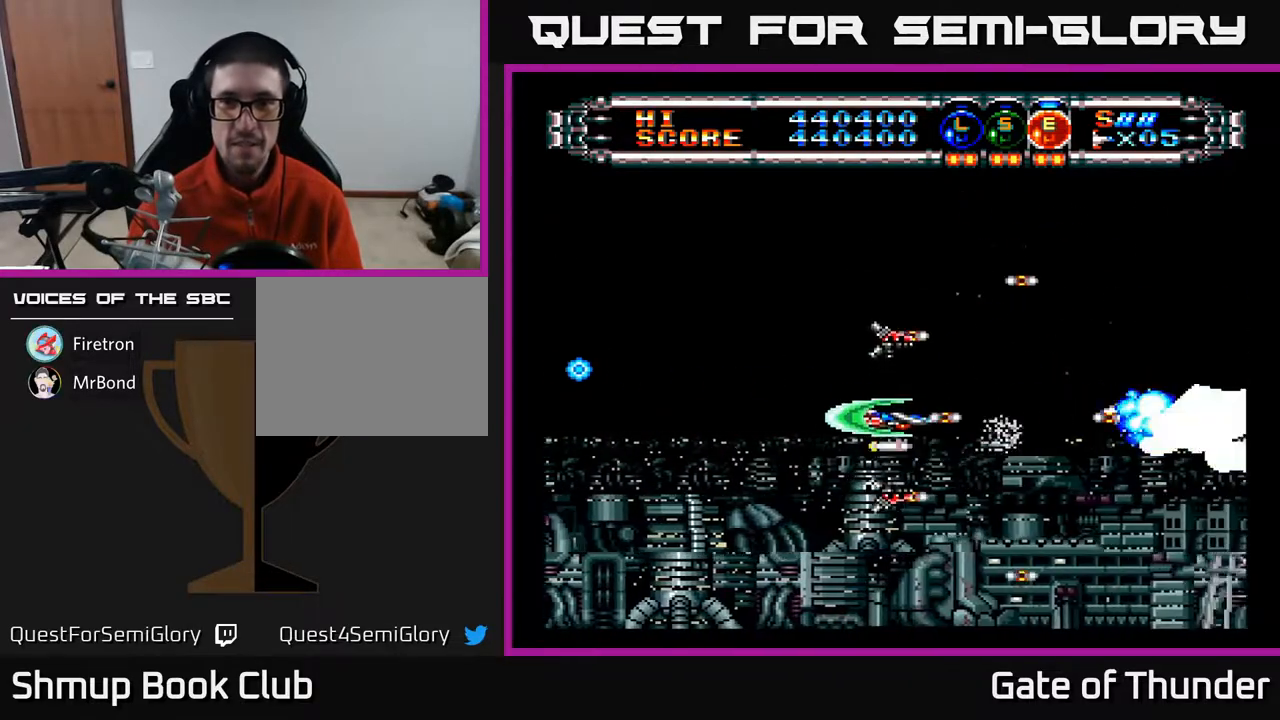
{"buttons": ["A", "DPAD_DOWN", "DPAD_RIGHT"], "left_stick": "center", "events": [[67, "DPAD_UP", "down"], [167, "DPAD_LEFT", "down"], [350, "DPAD_LEFT", "up"], [433, "DPAD_UP", "up"], [450, "DPAD_RIGHT", "down"], [500, "DPAD_DOWN", "down"]]}
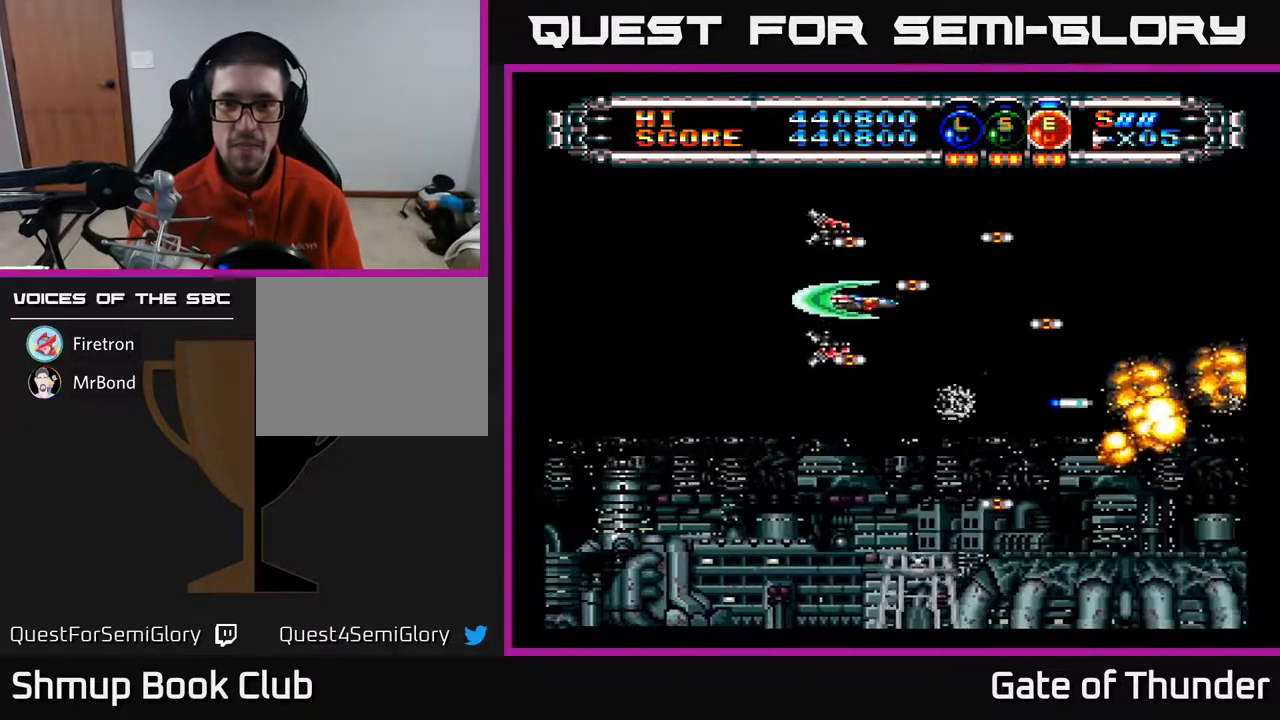
{"buttons": ["A", "DPAD_UP"], "left_stick": "center", "events": [[17, "DPAD_RIGHT", "up"], [300, "DPAD_DOWN", "up"], [350, "DPAD_LEFT", "down"], [417, "DPAD_UP", "down"], [467, "DPAD_LEFT", "up"]]}
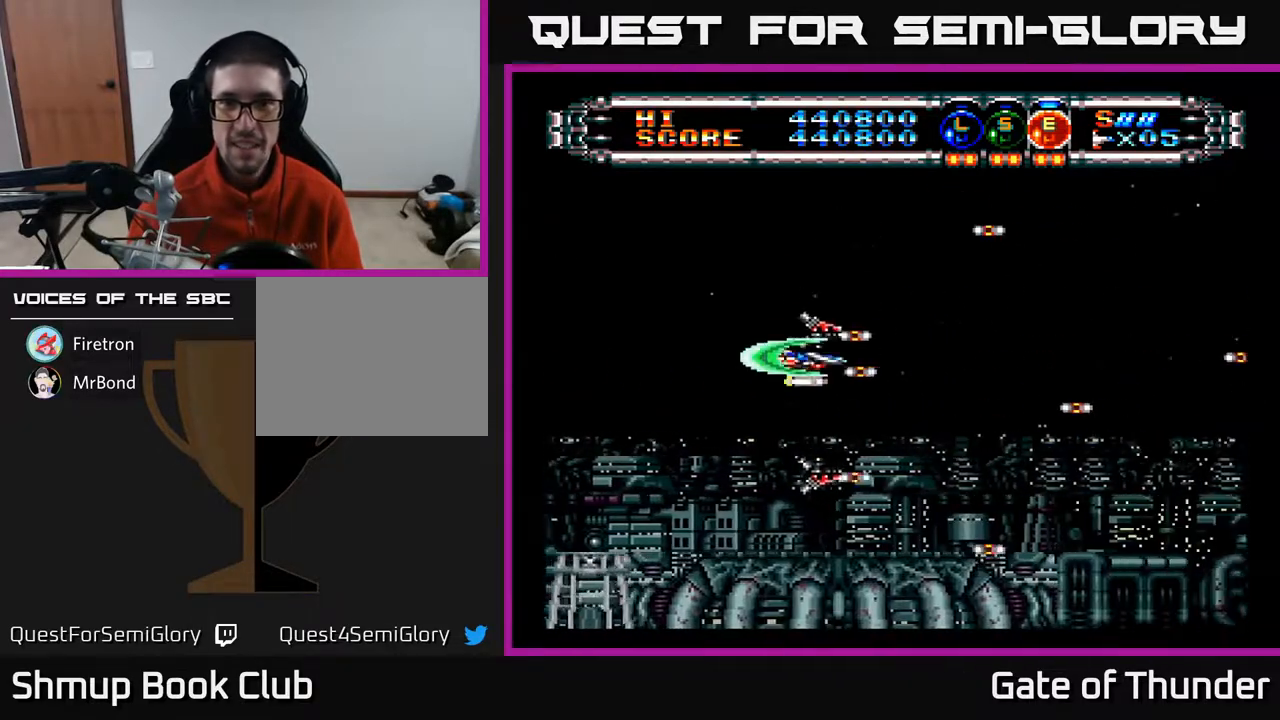
{"buttons": ["A", "DPAD_RIGHT"], "left_stick": "center", "events": [[150, "DPAD_UP", "up"], [250, "DPAD_DOWN", "down"], [350, "DPAD_RIGHT", "down"], [417, "DPAD_DOWN", "up"]]}
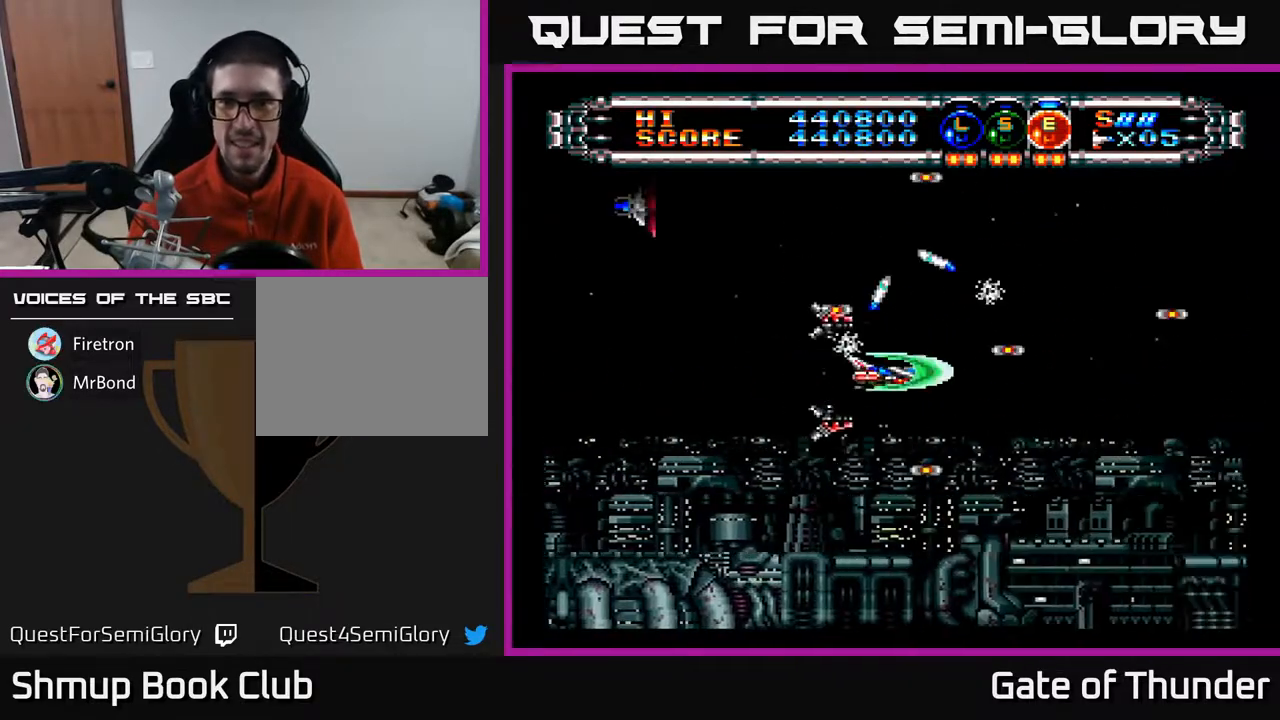
{"buttons": ["A", "DPAD_DOWN"], "left_stick": "center", "events": [[117, "DPAD_RIGHT", "up"], [150, "DPAD_LEFT", "down"], [300, "DPAD_DOWN", "down"], [500, "DPAD_LEFT", "up"]]}
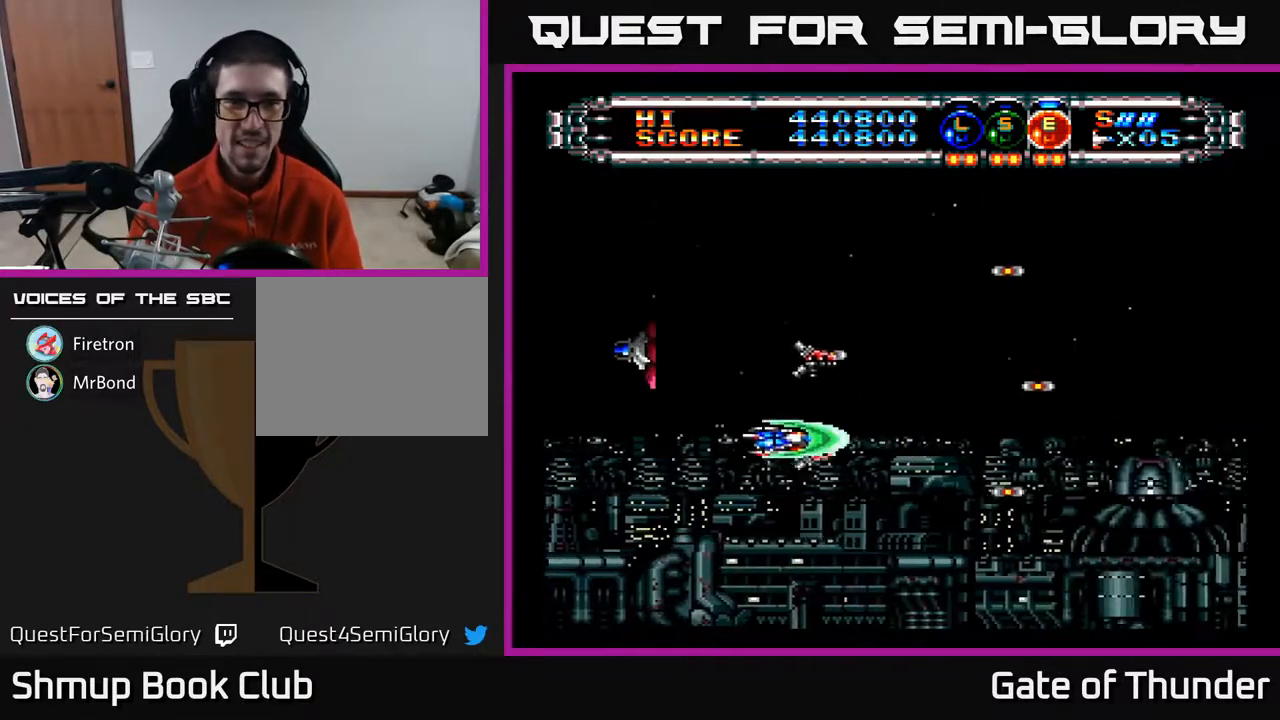
{"buttons": ["A", "DPAD_UP", "DPAD_LEFT"], "left_stick": "center", "events": [[17, "DPAD_DOWN", "up"], [67, "DPAD_RIGHT", "down"], [117, "DPAD_UP", "down"], [133, "DPAD_RIGHT", "up"], [317, "DPAD_LEFT", "down"], [400, "DPAD_UP", "up"], [500, "DPAD_UP", "down"]]}
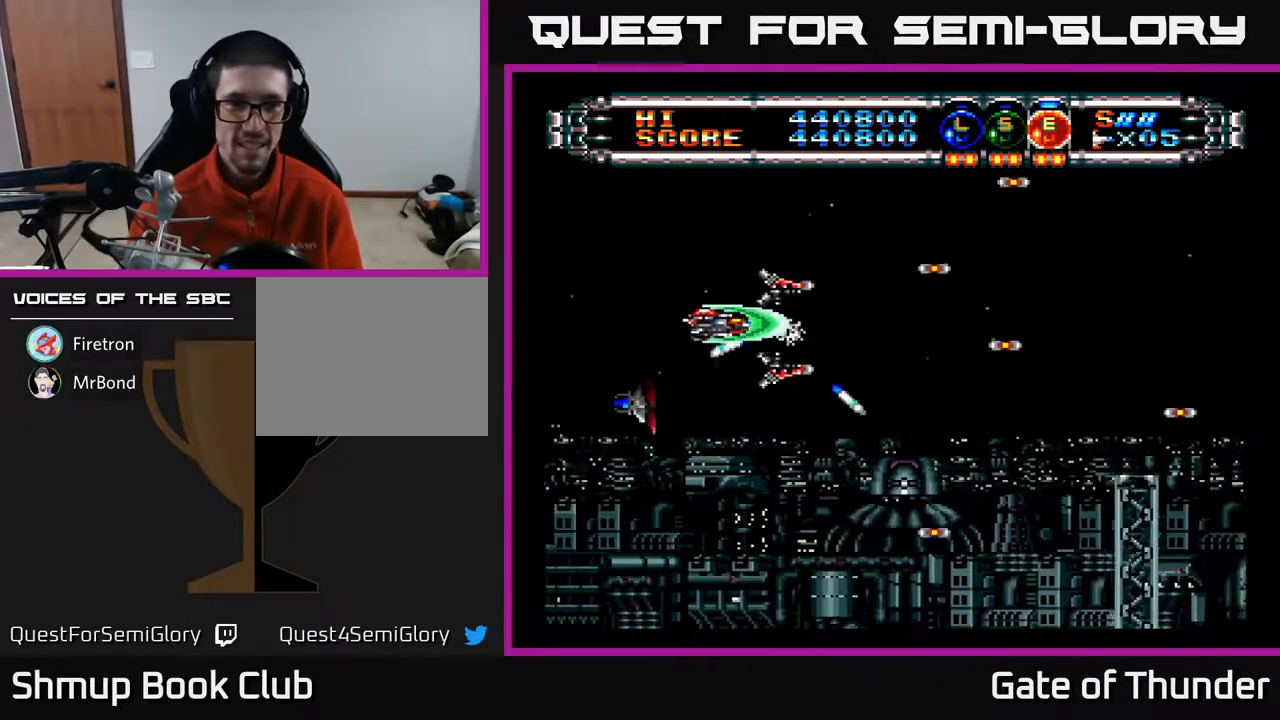
{"buttons": ["A", "DPAD_UP", "DPAD_RIGHT"], "left_stick": "center", "events": [[17, "DPAD_UP", "up"], [283, "DPAD_LEFT", "up"], [500, "DPAD_RIGHT", "down"], [500, "DPAD_UP", "down"]]}
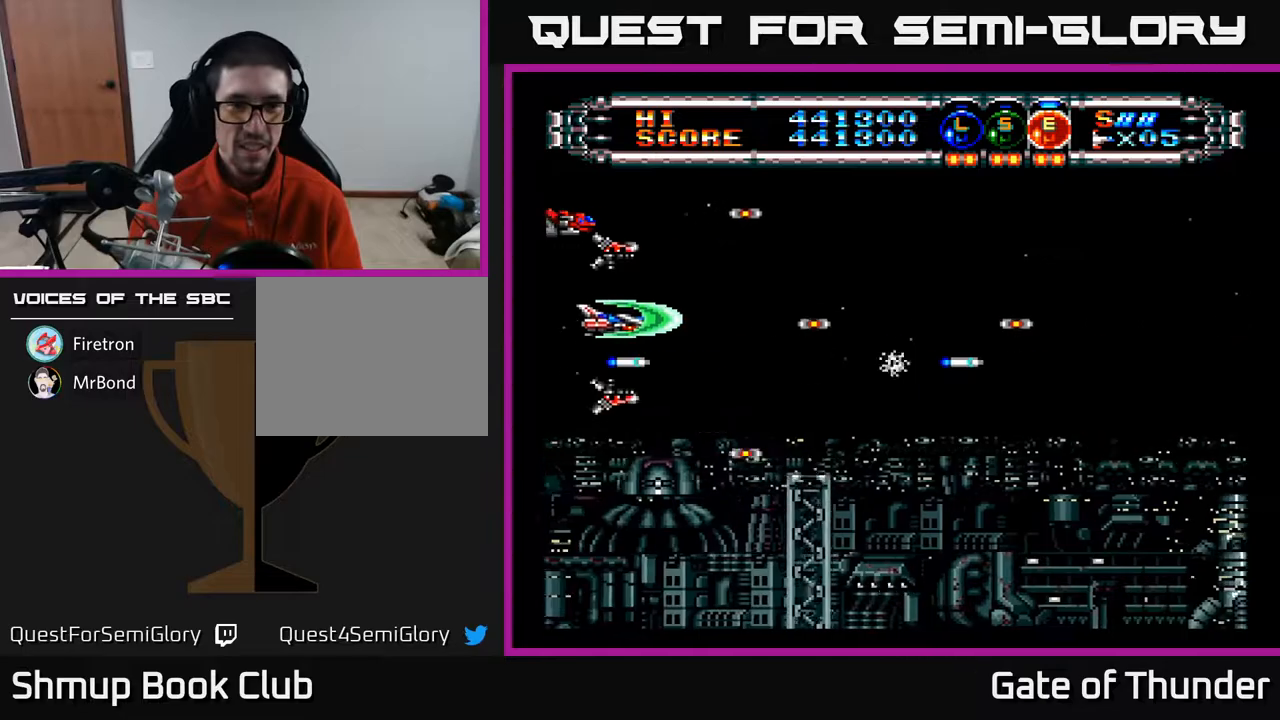
{"buttons": ["A", "DPAD_RIGHT"], "left_stick": "center", "events": [[33, "DPAD_UP", "up"], [133, "DPAD_DOWN", "down"], [183, "DPAD_RIGHT", "up"], [233, "DPAD_DOWN", "up"], [233, "DPAD_LEFT", "down"], [367, "DPAD_UP", "down"], [383, "DPAD_LEFT", "up"], [450, "DPAD_RIGHT", "down"], [483, "DPAD_UP", "up"]]}
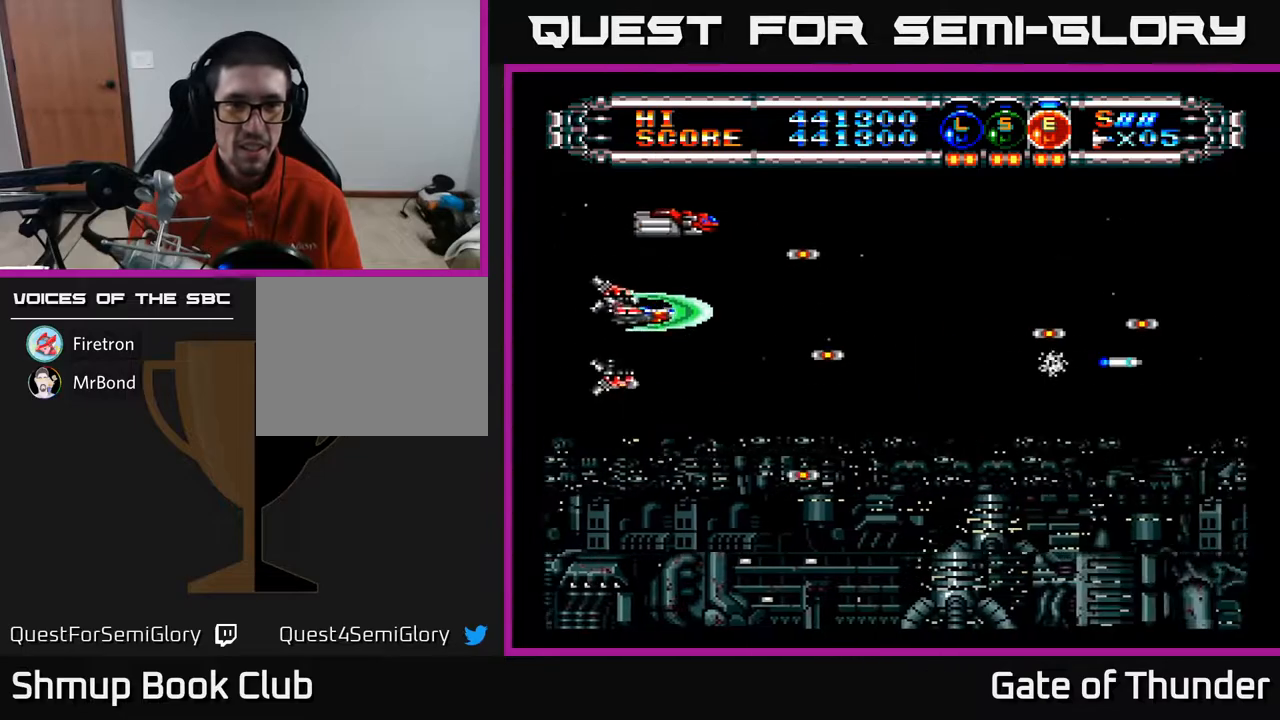
{"buttons": ["A", "DPAD_RIGHT"], "left_stick": "center", "events": [[167, "DPAD_DOWN", "down"], [250, "DPAD_DOWN", "up"]]}
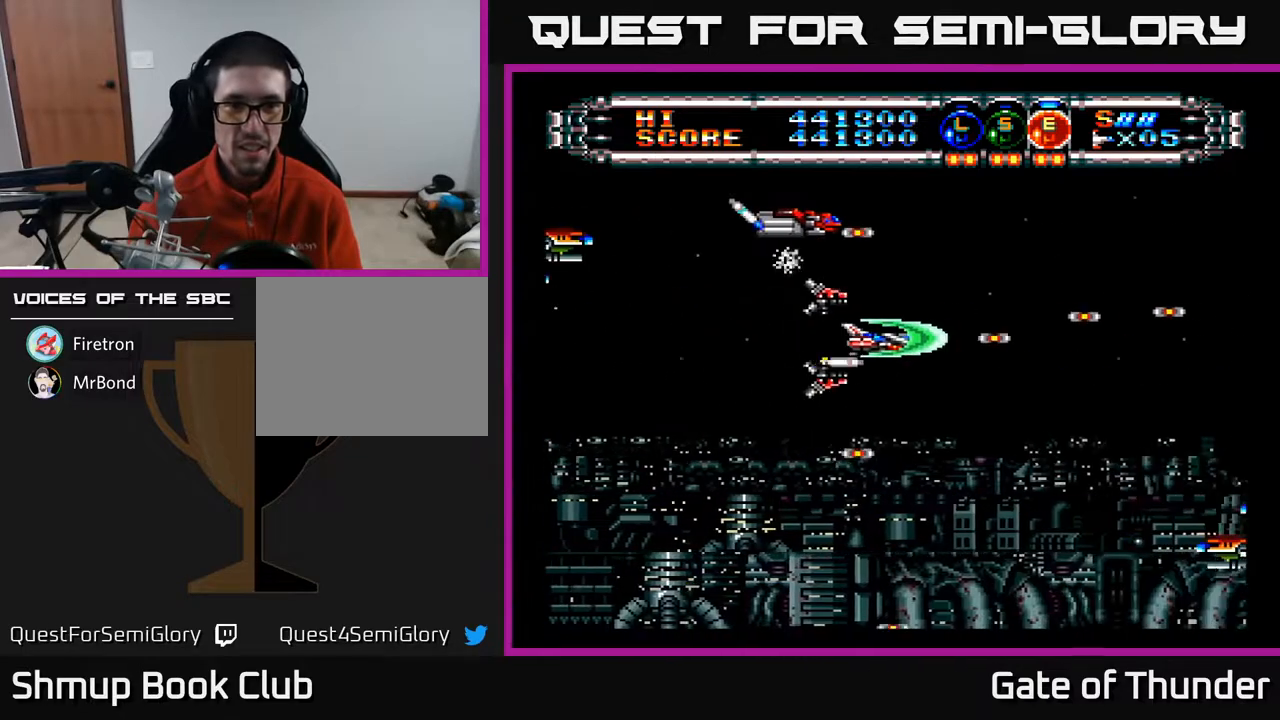
{"buttons": ["A", "DPAD_DOWN"], "left_stick": "center", "events": [[67, "DPAD_RIGHT", "up"], [150, "DPAD_LEFT", "down"], [300, "DPAD_LEFT", "up"], [333, "DPAD_RIGHT", "down"], [433, "DPAD_DOWN", "down"], [467, "DPAD_RIGHT", "up"]]}
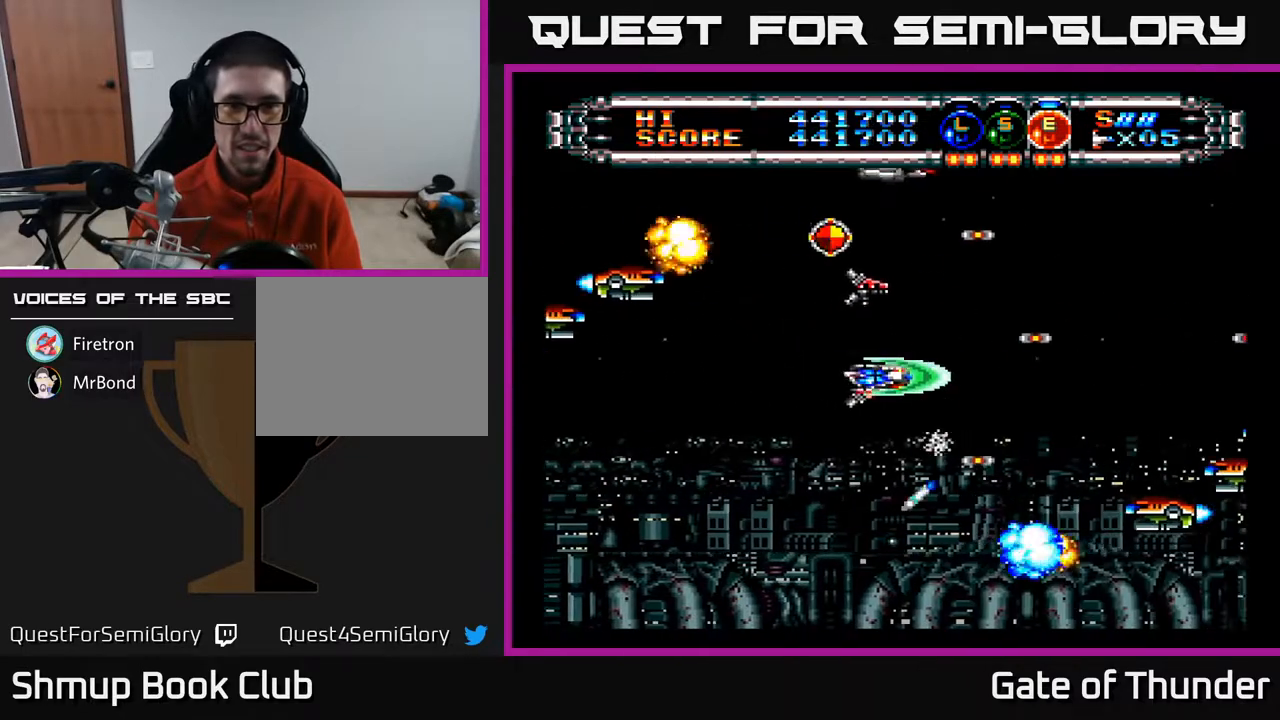
{"buttons": ["A", "DPAD_UP", "DPAD_RIGHT"], "left_stick": "center", "events": [[83, "DPAD_DOWN", "up"], [117, "DPAD_UP", "down"], [317, "DPAD_RIGHT", "down"]]}
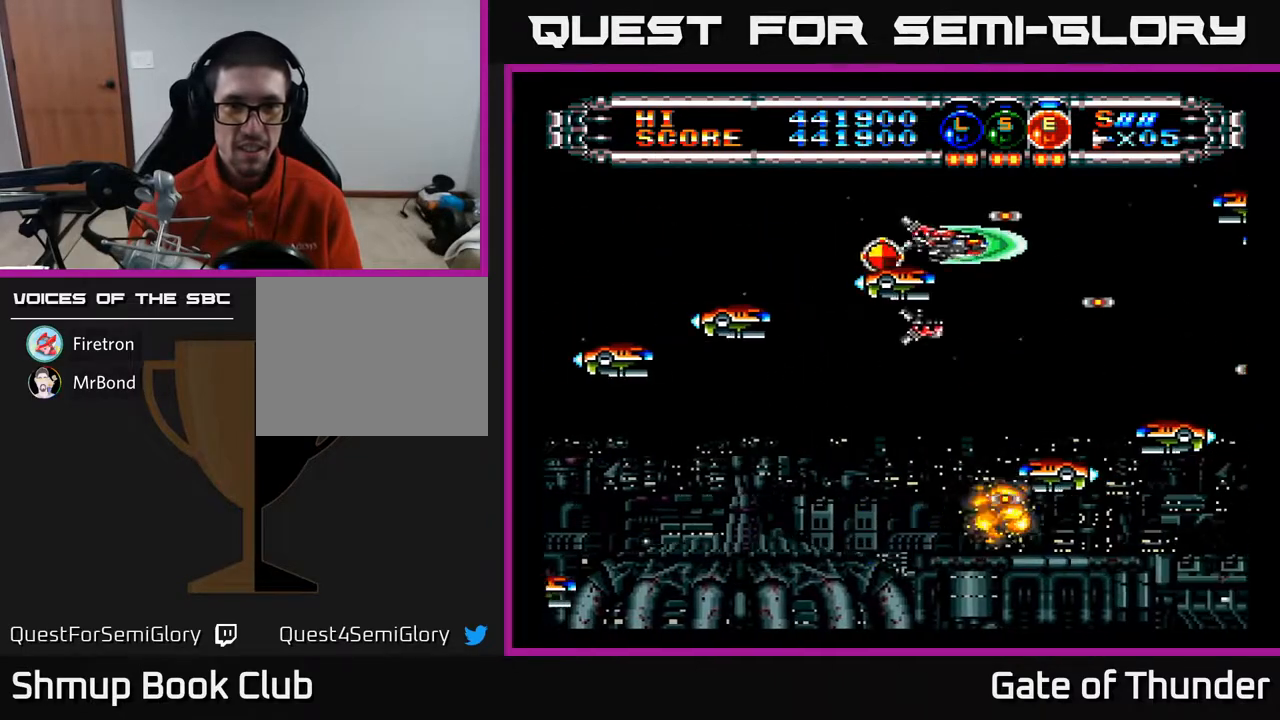
{"buttons": ["A", "DPAD_UP", "DPAD_LEFT"], "left_stick": "center"}
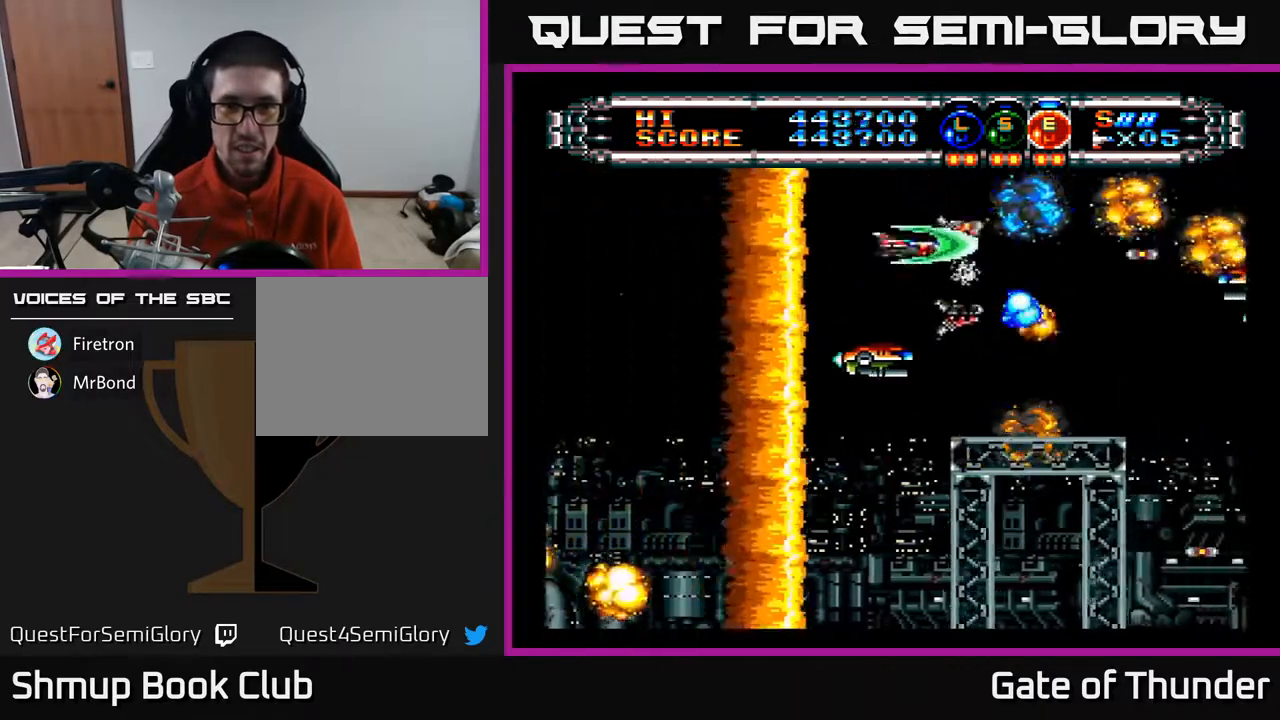
{"buttons": ["A", "DPAD_DOWN", "DPAD_RIGHT"], "left_stick": "center", "events": [[50, "DPAD_UP", "up"], [133, "DPAD_DOWN", "down"], [283, "DPAD_DOWN", "up"], [400, "DPAD_DOWN", "down"], [417, "DPAD_LEFT", "up"], [483, "DPAD_RIGHT", "down"]]}
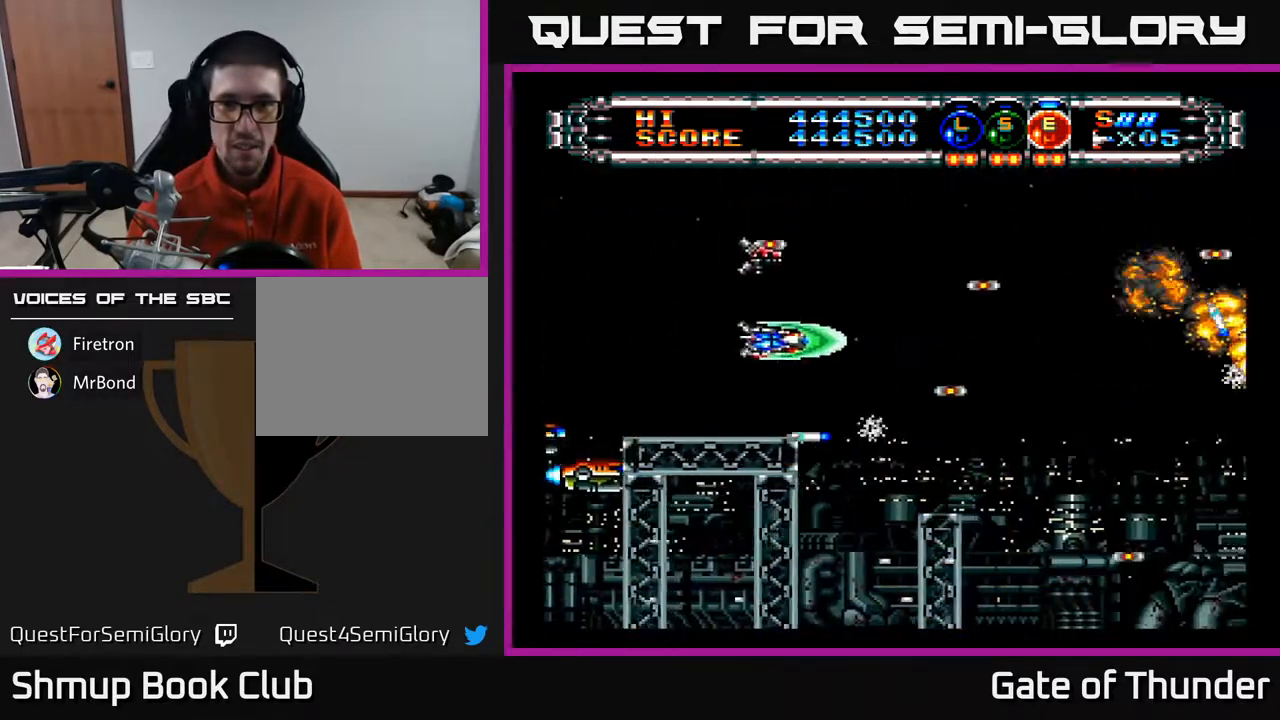
{"buttons": ["A"], "left_stick": "center", "events": [[83, "DPAD_DOWN", "up"], [200, "DPAD_RIGHT", "up"], [200, "DPAD_UP", "down"], [233, "DPAD_LEFT", "down"], [267, "DPAD_UP", "up"], [450, "DPAD_LEFT", "up"]]}
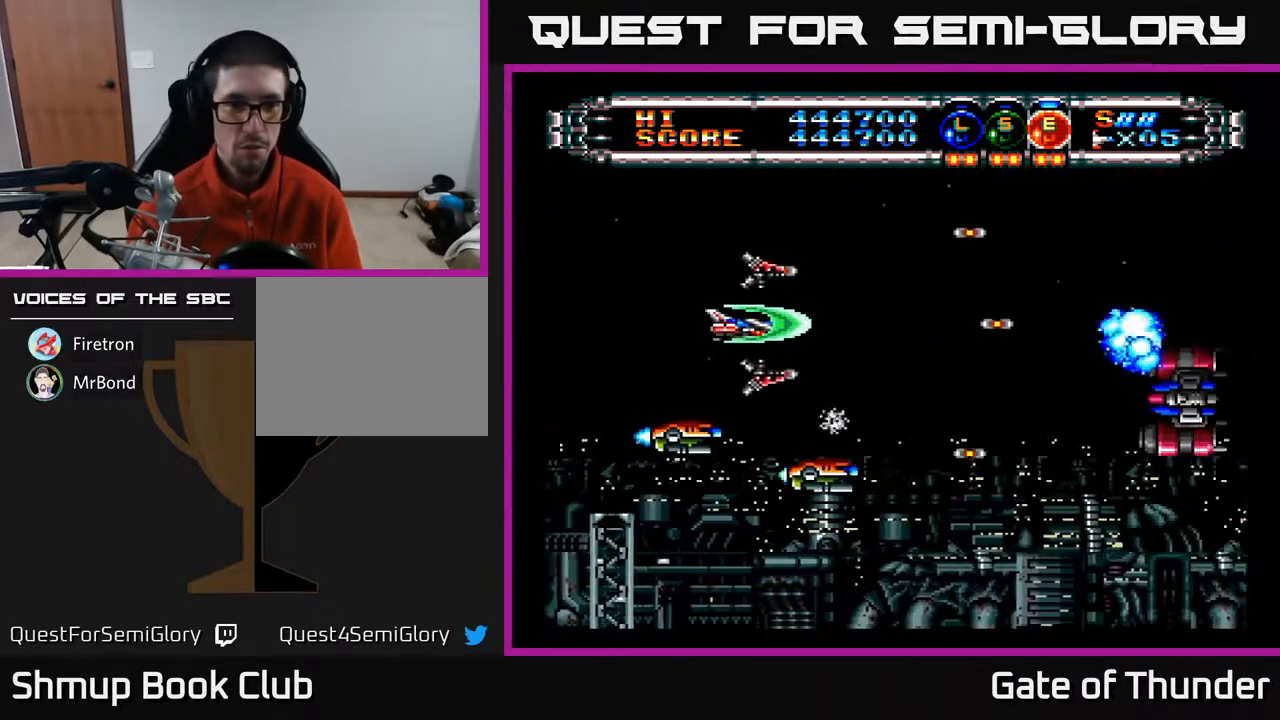
{"buttons": ["A", "DPAD_DOWN"], "left_stick": "center", "events": [[383, "DPAD_DOWN", "down"]]}
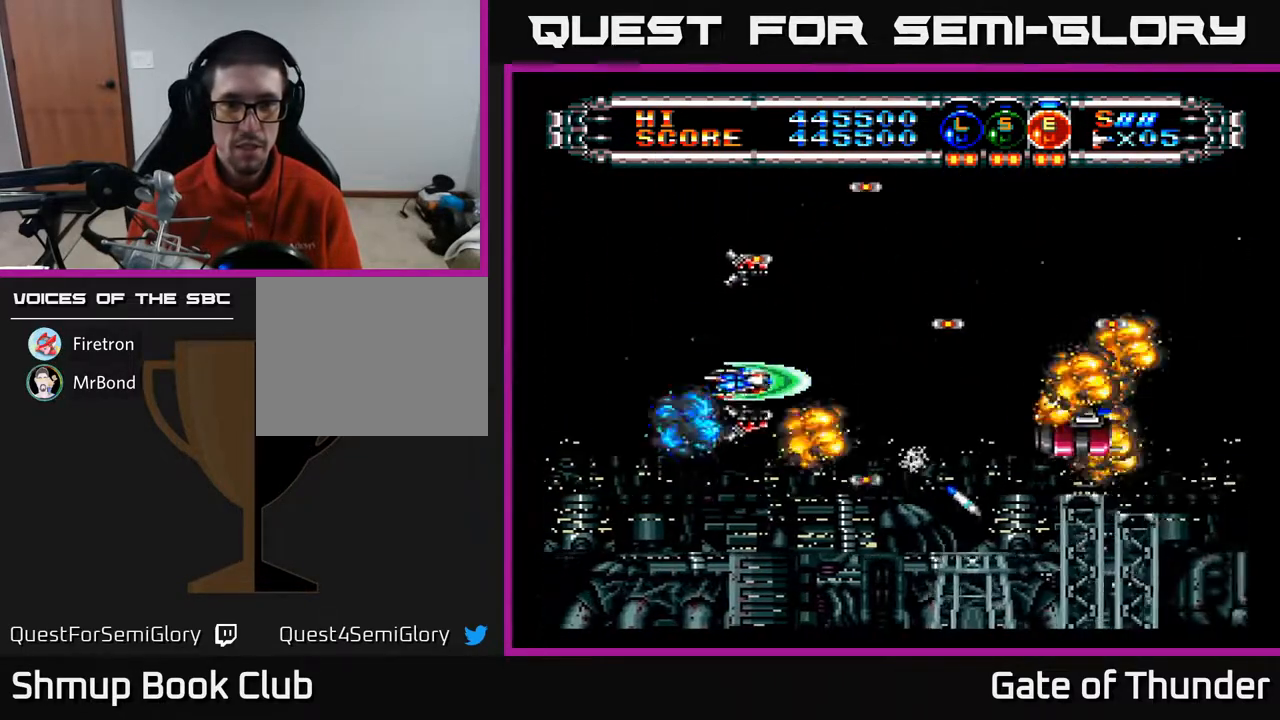
{"buttons": ["A"], "left_stick": "center", "events": [[17, "DPAD_DOWN", "up"], [400, "DPAD_UP", "down"], [483, "DPAD_UP", "up"]]}